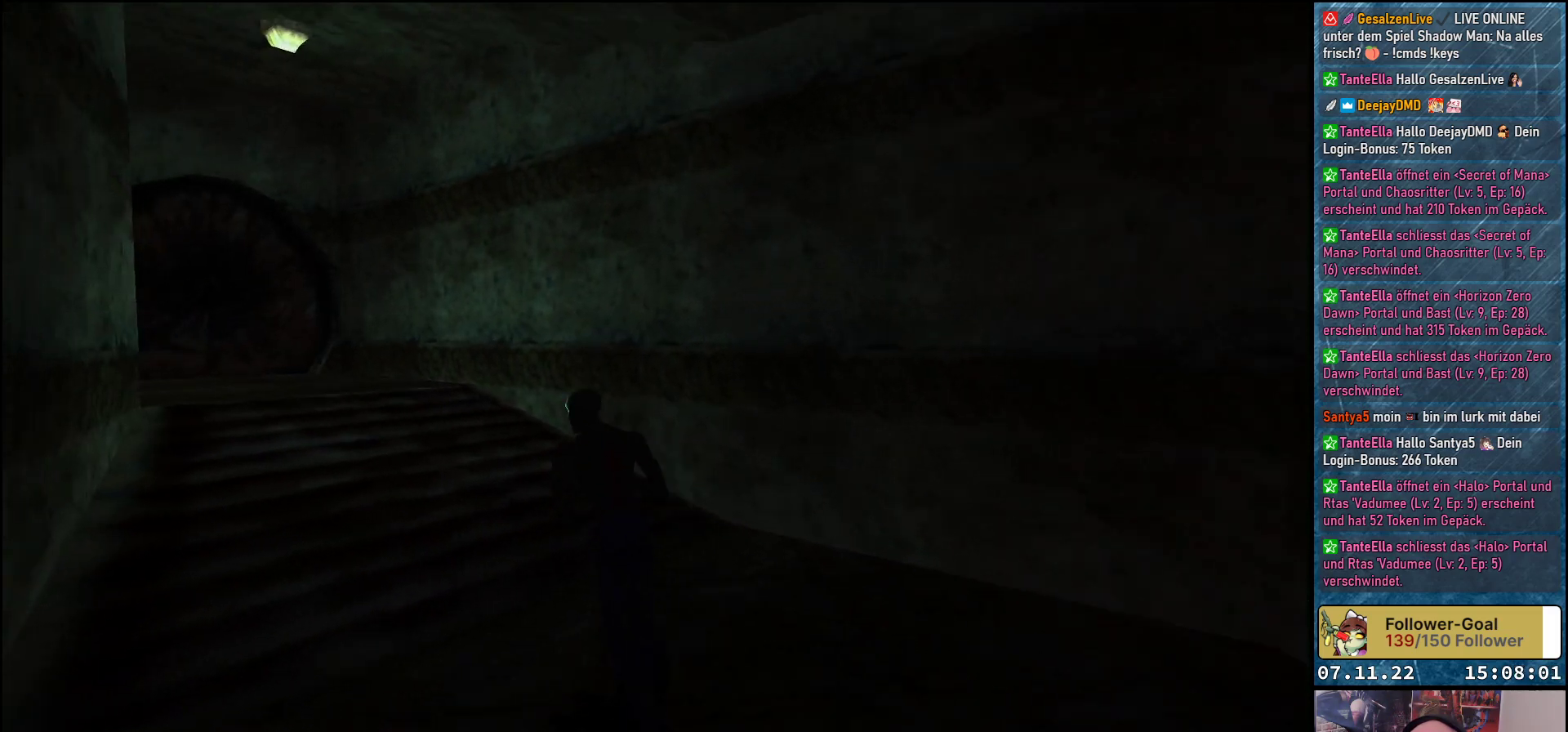
Gameplay with a controller (Xbox layout); each line is a JSON object with the inputs held at the frame after it. "events" lists button and stick changes between this image and that frame as [ms after this image, input, new state], when the widget could be followed in between. Not read: right_stick.
{"buttons": ["DPAD_UP"], "left_stick": "center", "events": [[167, "DPAD_LEFT", "up"]]}
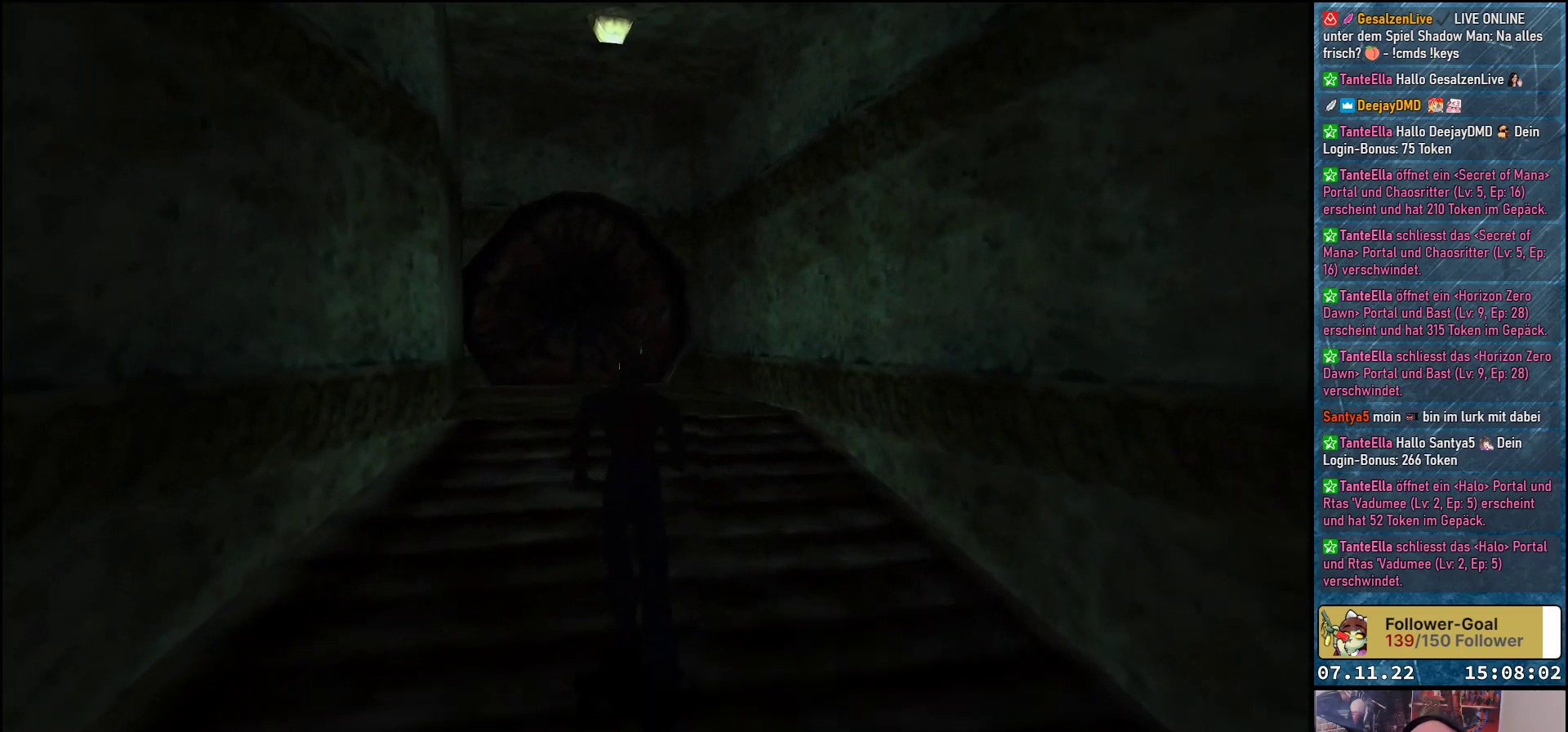
{"buttons": ["DPAD_UP"], "left_stick": "center", "events": []}
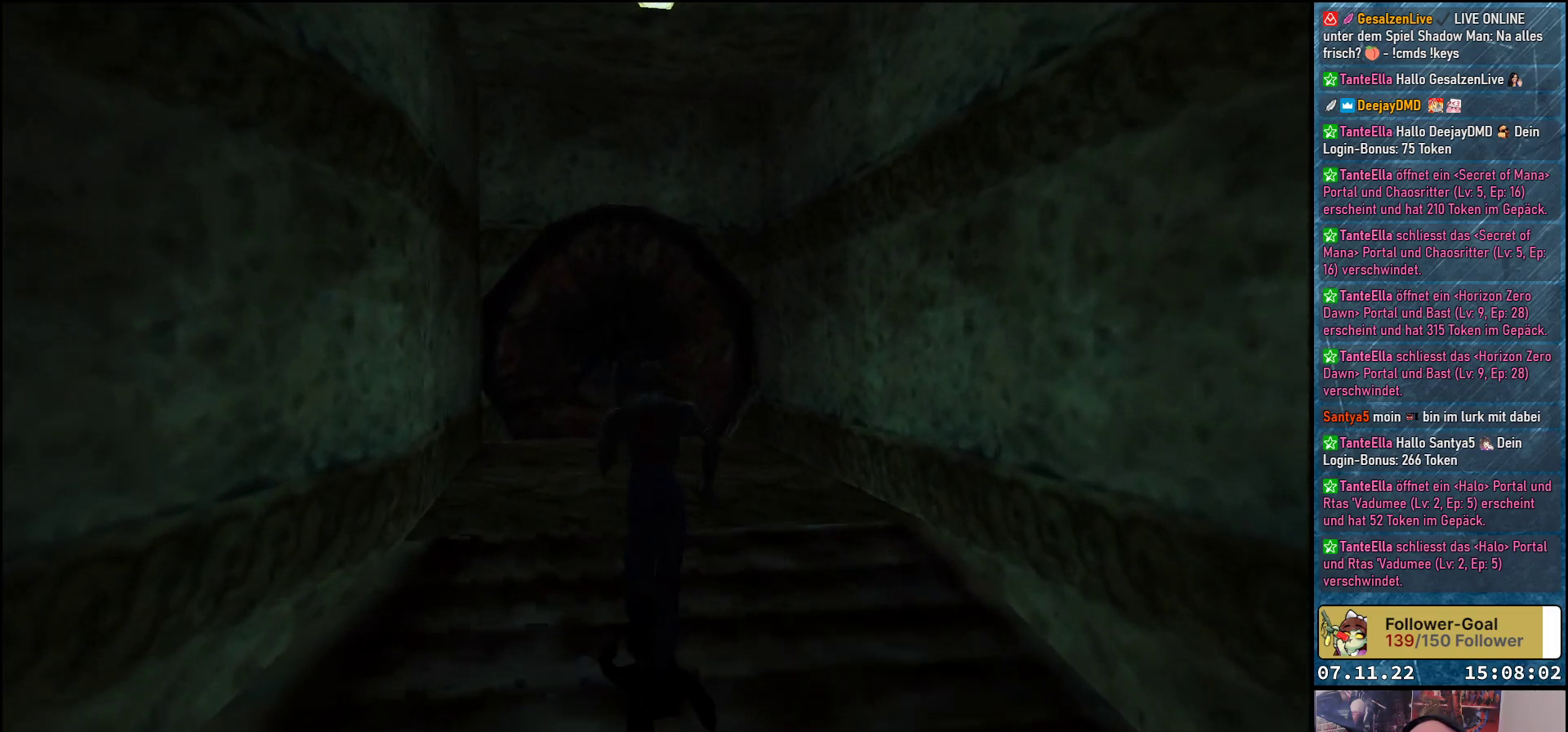
{"buttons": ["DPAD_UP"], "left_stick": "center", "events": []}
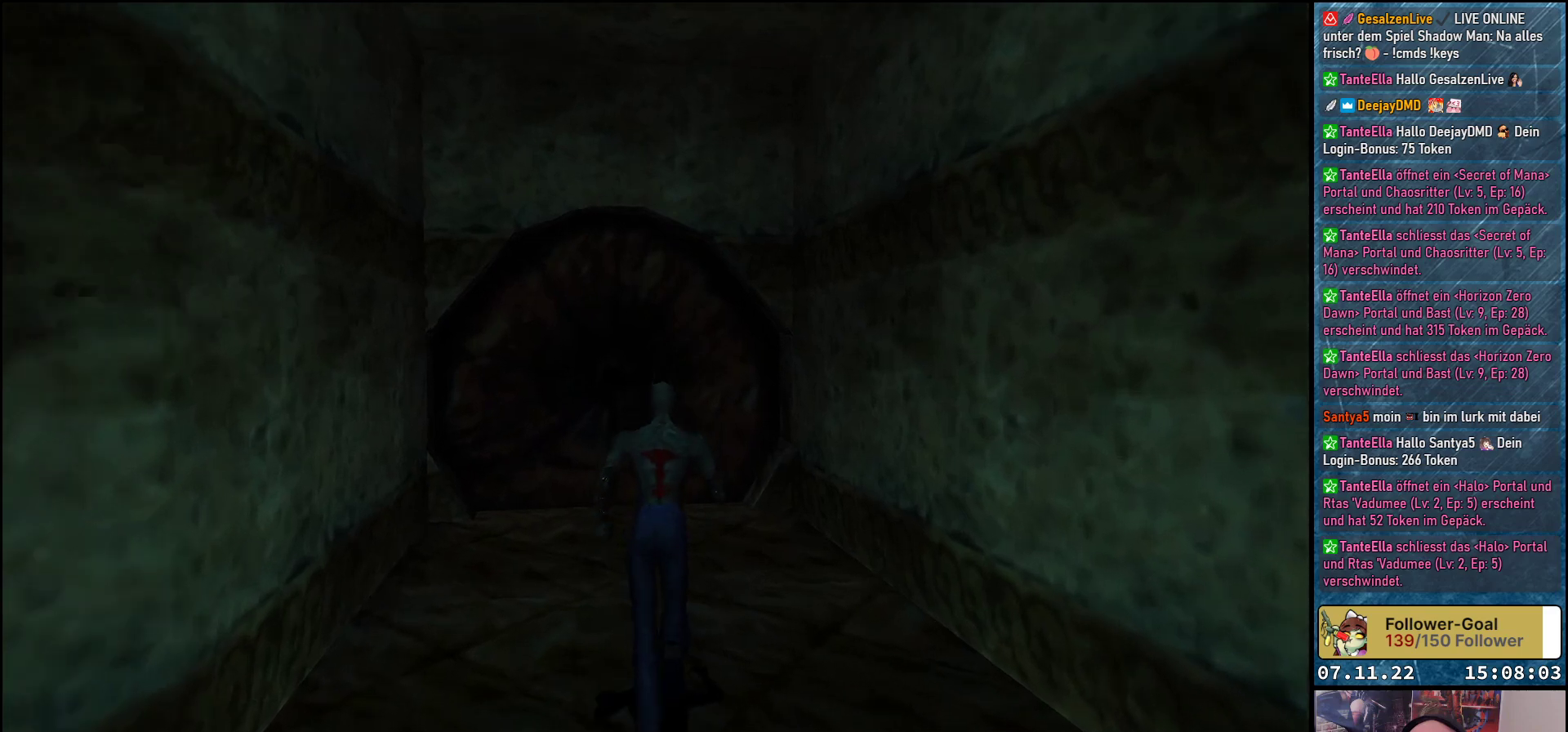
{"buttons": ["DPAD_UP"], "left_stick": "center", "events": [[350, "DPAD_LEFT", "down"], [467, "DPAD_LEFT", "up"]]}
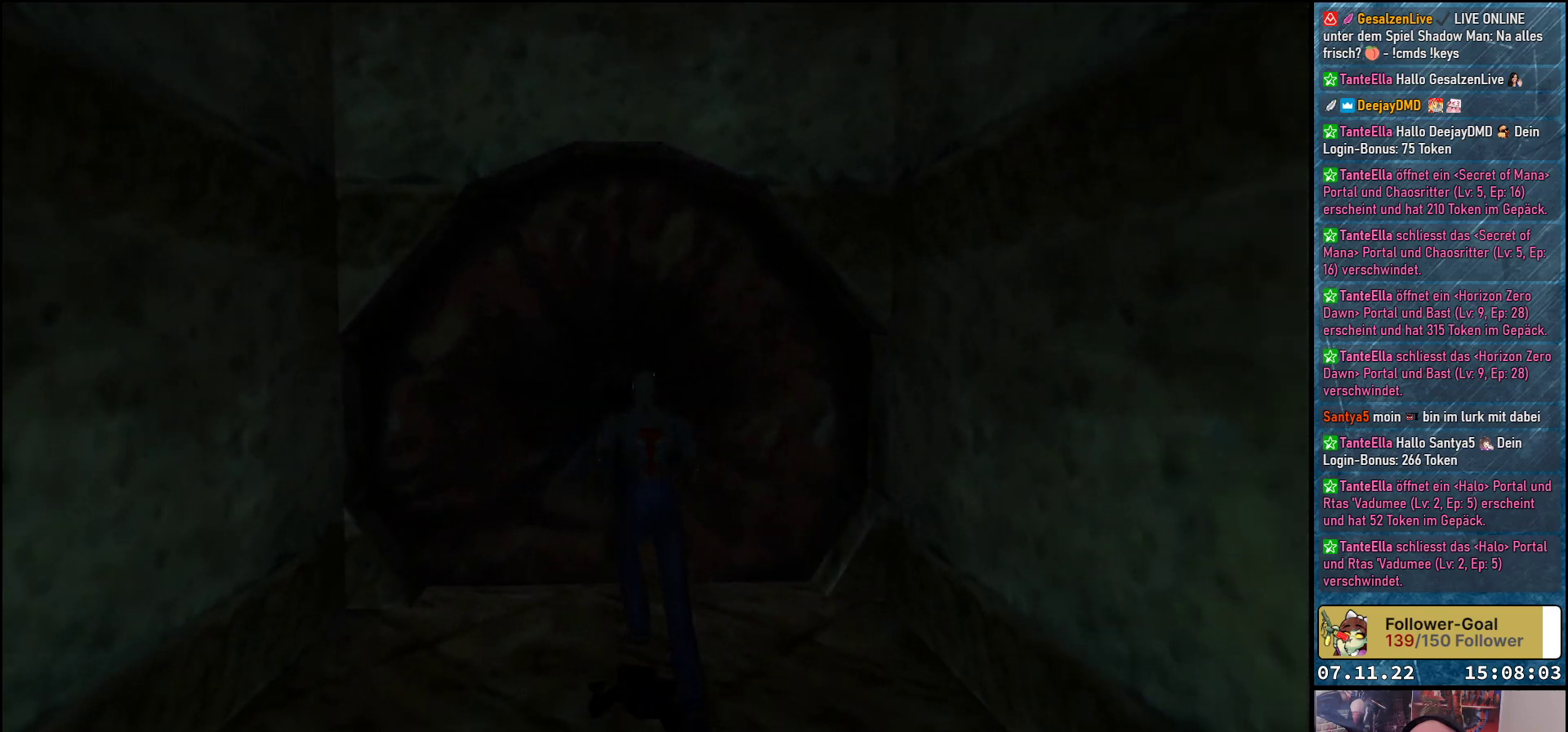
{"buttons": ["DPAD_UP"], "left_stick": "center", "events": []}
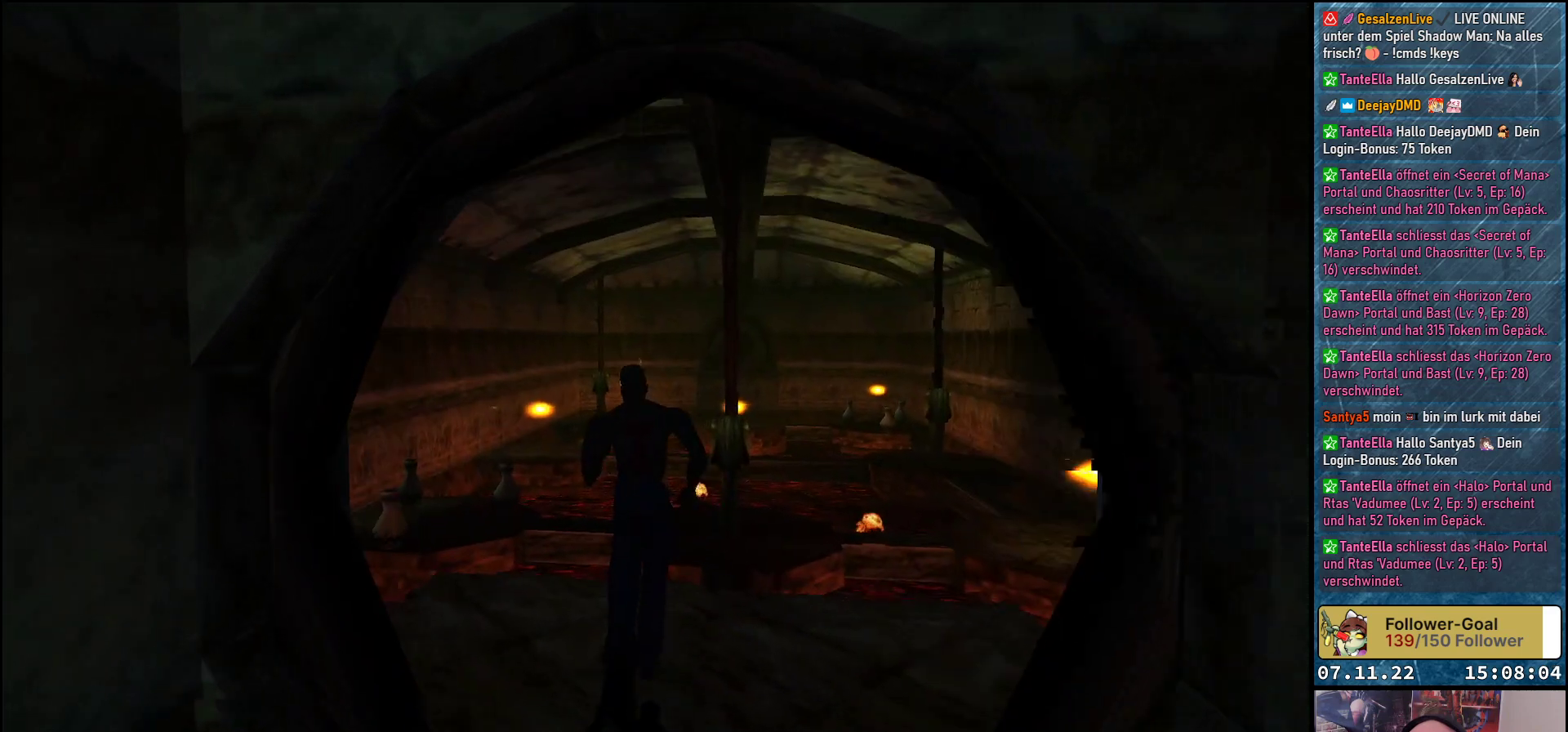
{"buttons": [], "left_stick": "center", "events": [[17, "DPAD_UP", "up"]]}
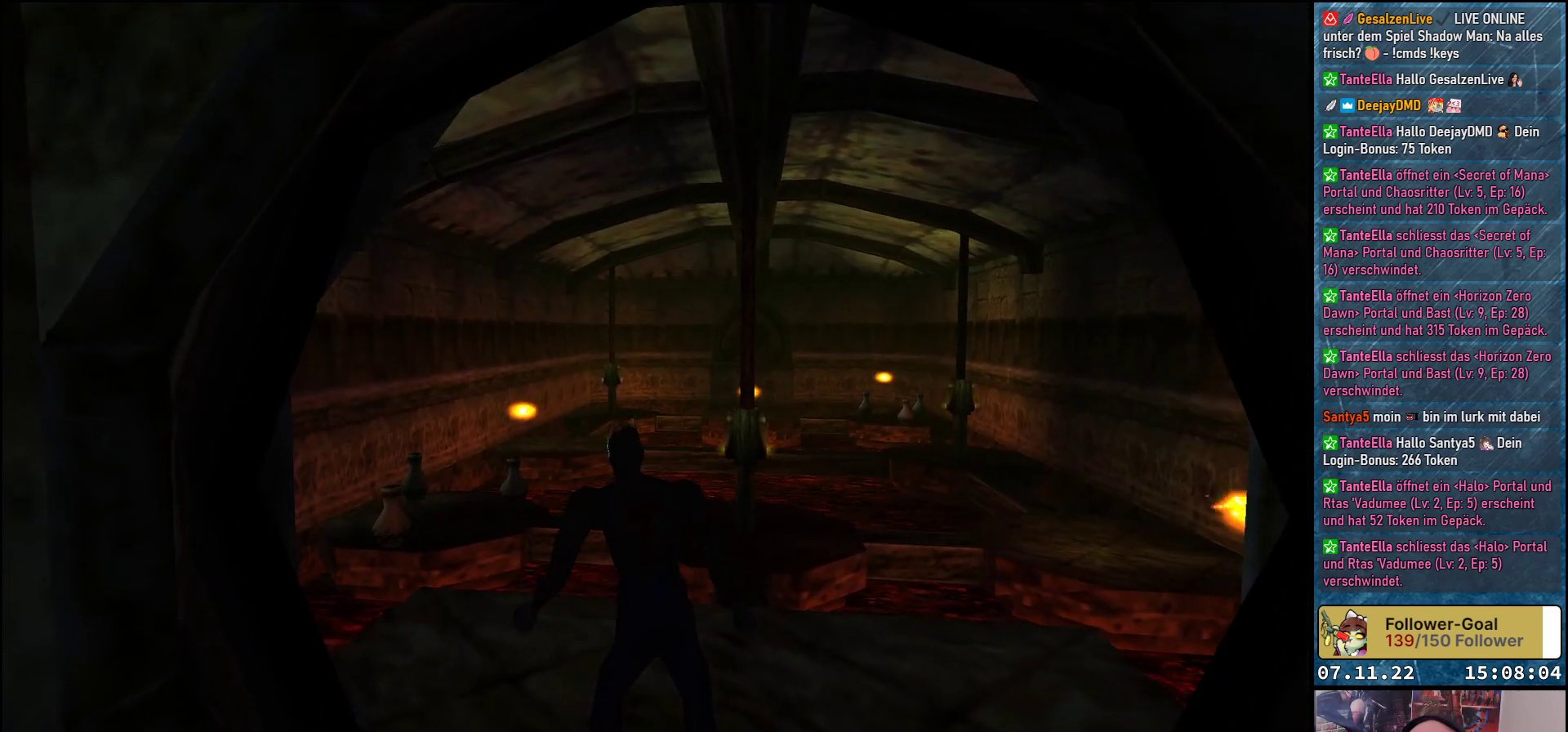
{"buttons": ["DPAD_UP"], "left_stick": "center", "events": [[250, "DPAD_UP", "down"]]}
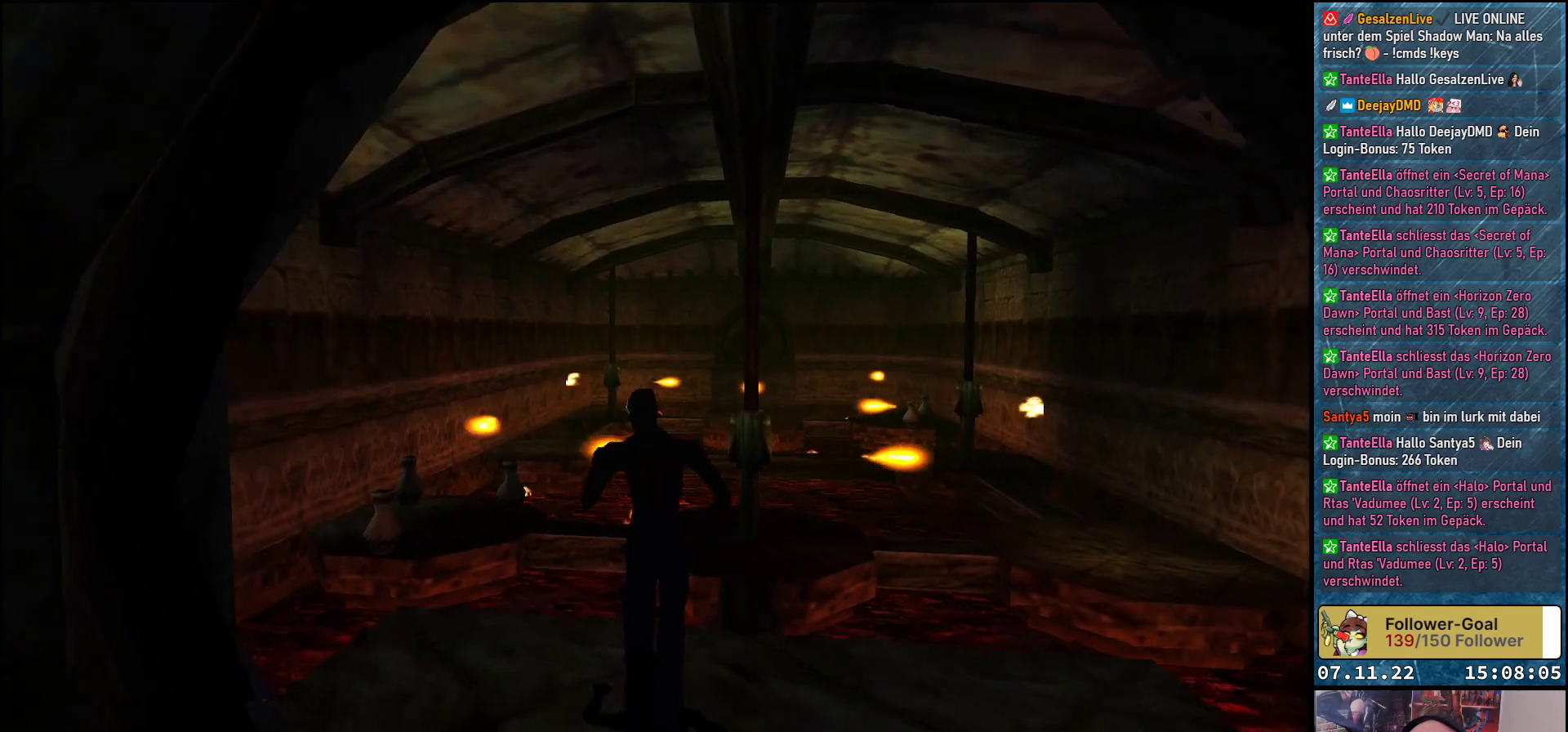
{"buttons": [], "left_stick": "center", "events": [[217, "DPAD_UP", "up"]]}
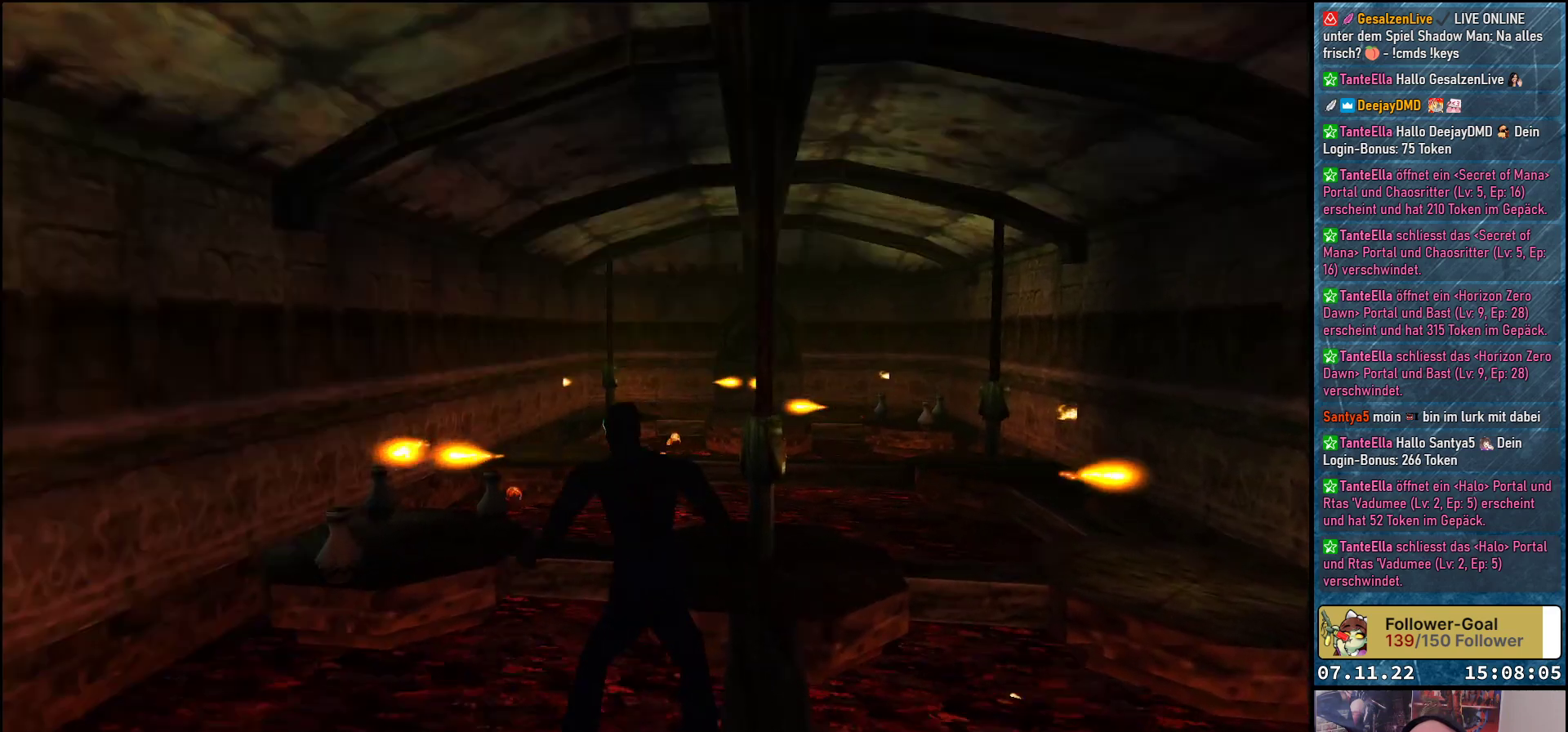
{"buttons": ["DPAD_UP"], "left_stick": "center", "events": [[183, "DPAD_RIGHT", "down"], [467, "DPAD_UP", "down"], [483, "DPAD_RIGHT", "up"]]}
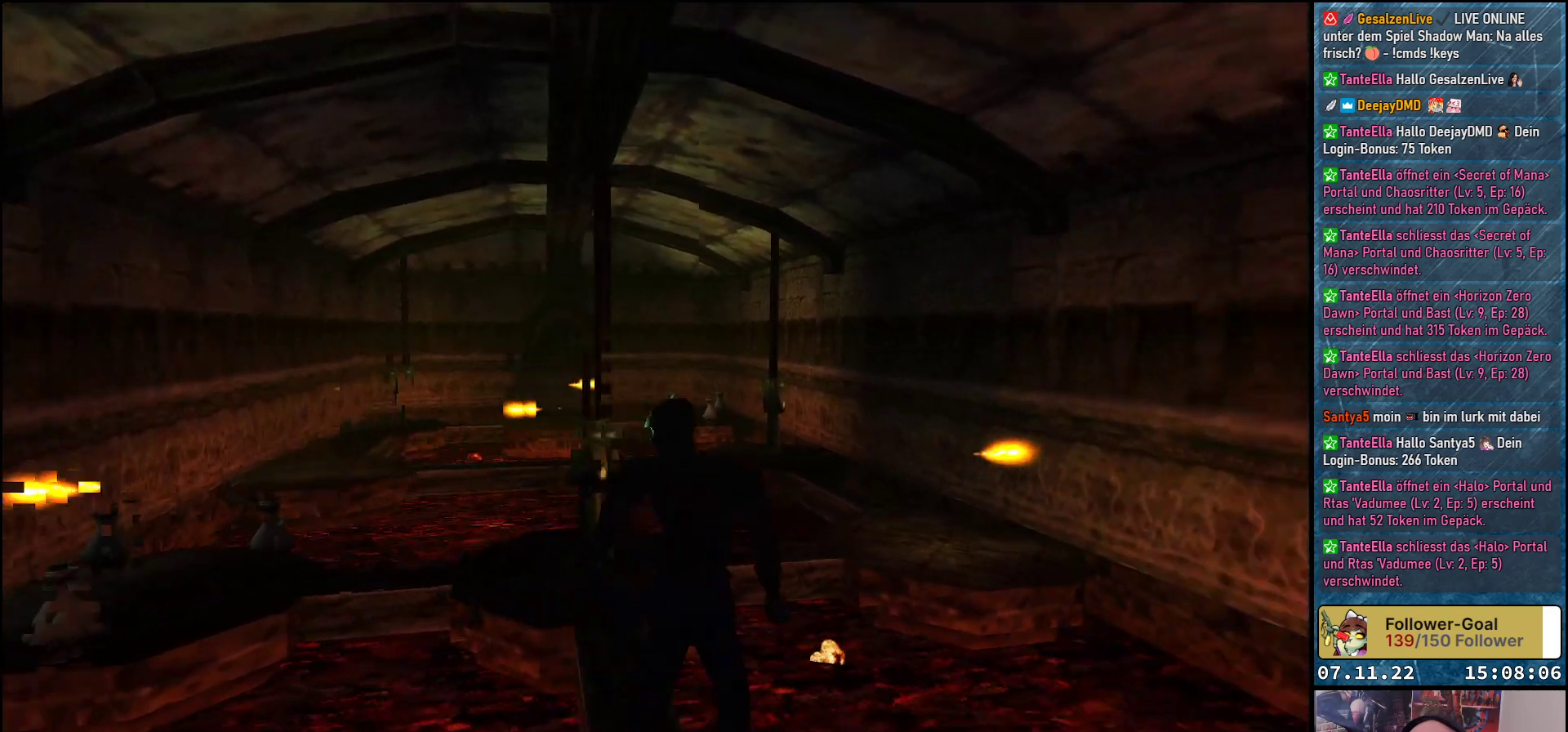
{"buttons": ["DPAD_RIGHT"], "left_stick": "center", "events": [[283, "DPAD_RIGHT", "down"], [350, "DPAD_UP", "up"]]}
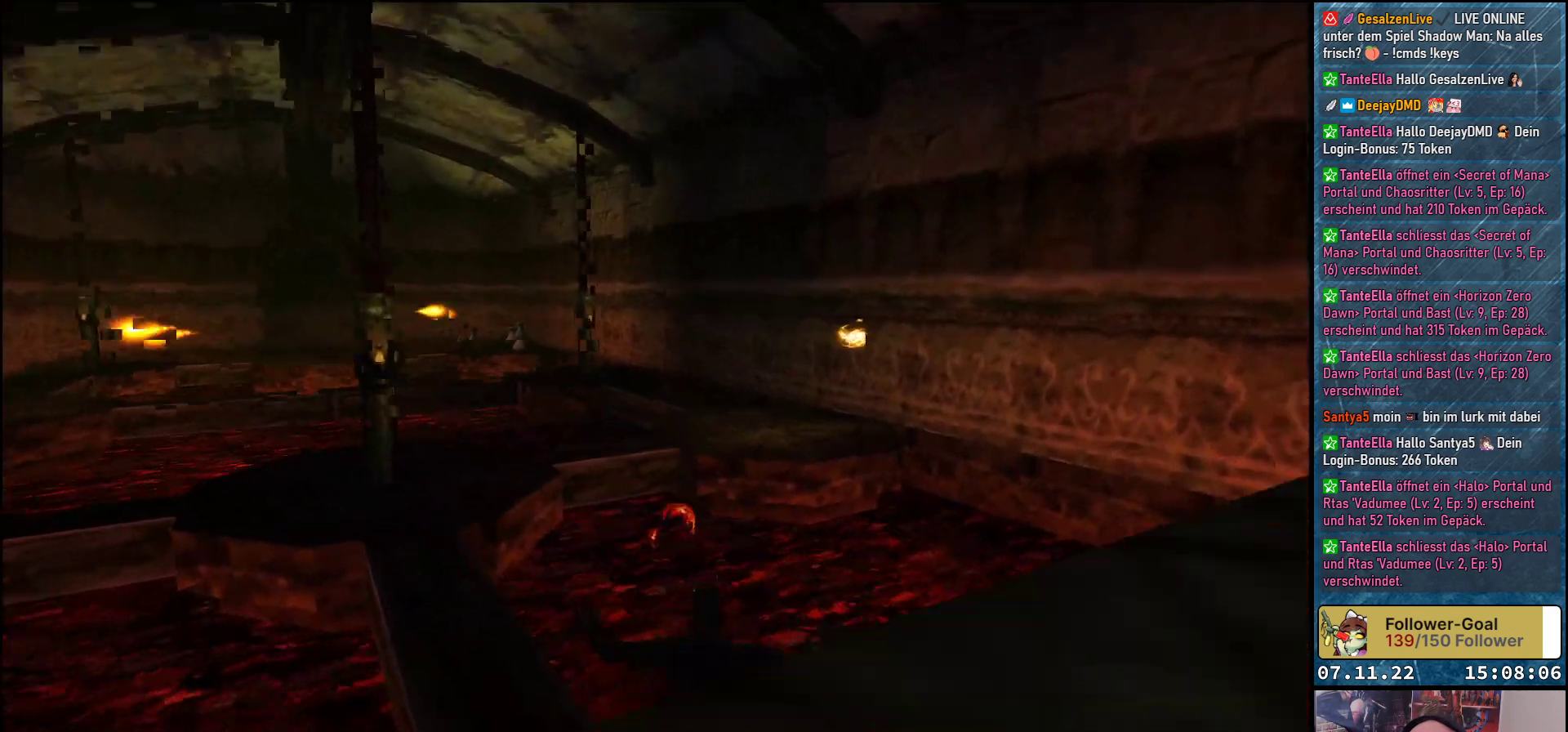
{"buttons": [], "left_stick": "center", "events": [[400, "DPAD_RIGHT", "up"]]}
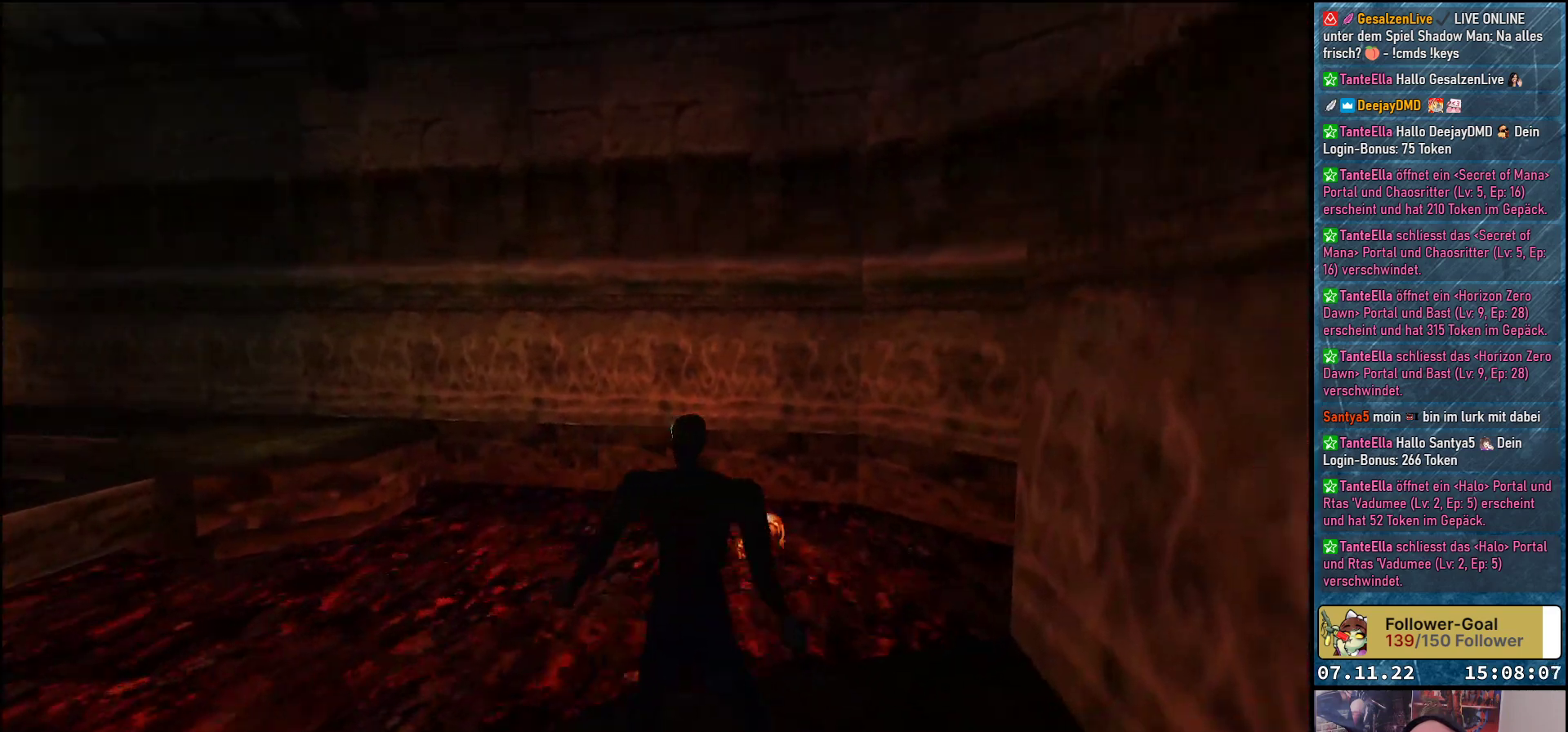
{"buttons": ["DPAD_UP"], "left_stick": "center", "events": [[67, "DPAD_UP", "down"]]}
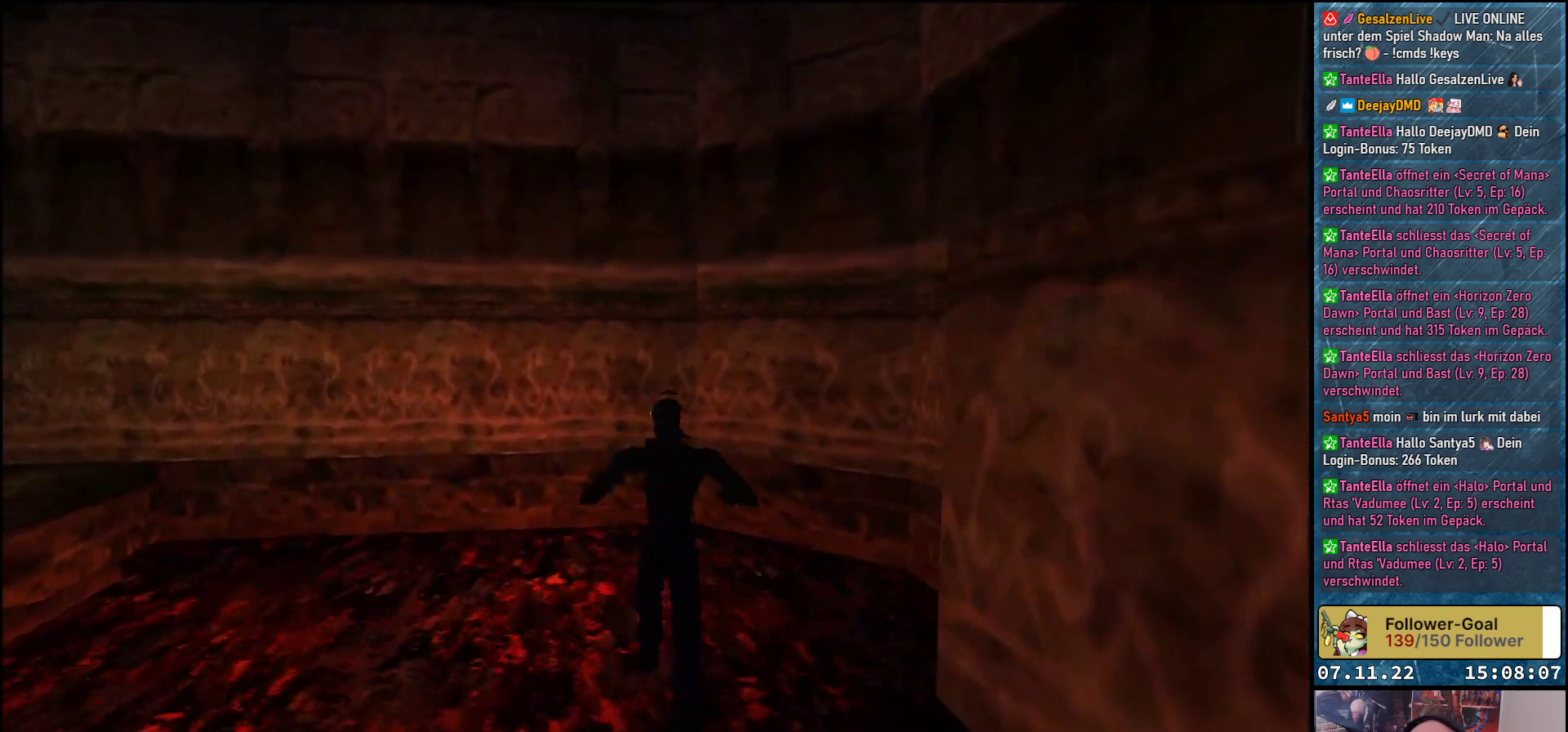
{"buttons": ["DPAD_RIGHT"], "left_stick": "center", "events": [[33, "DPAD_RIGHT", "down"], [217, "DPAD_UP", "up"]]}
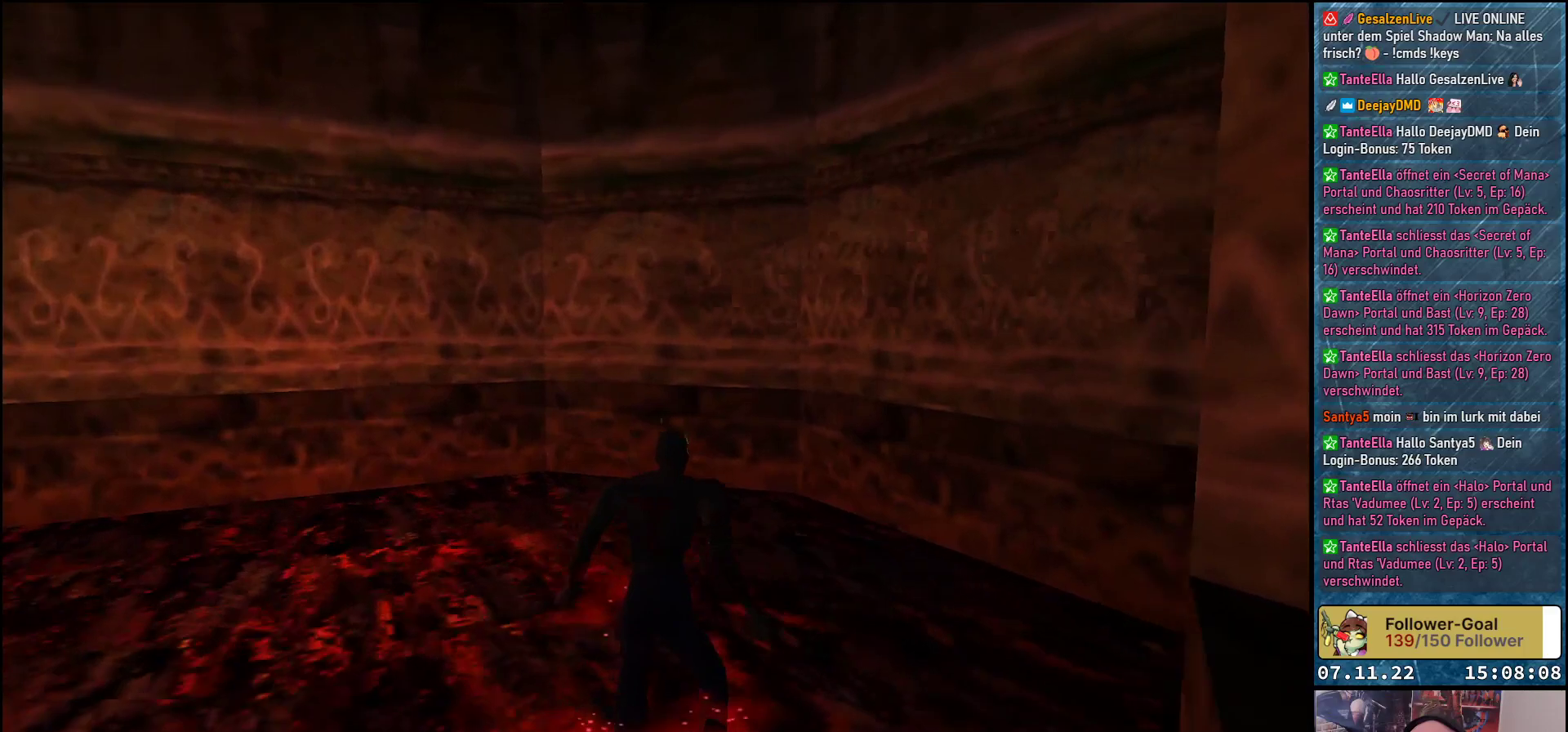
{"buttons": ["DPAD_RIGHT"], "left_stick": "center", "events": []}
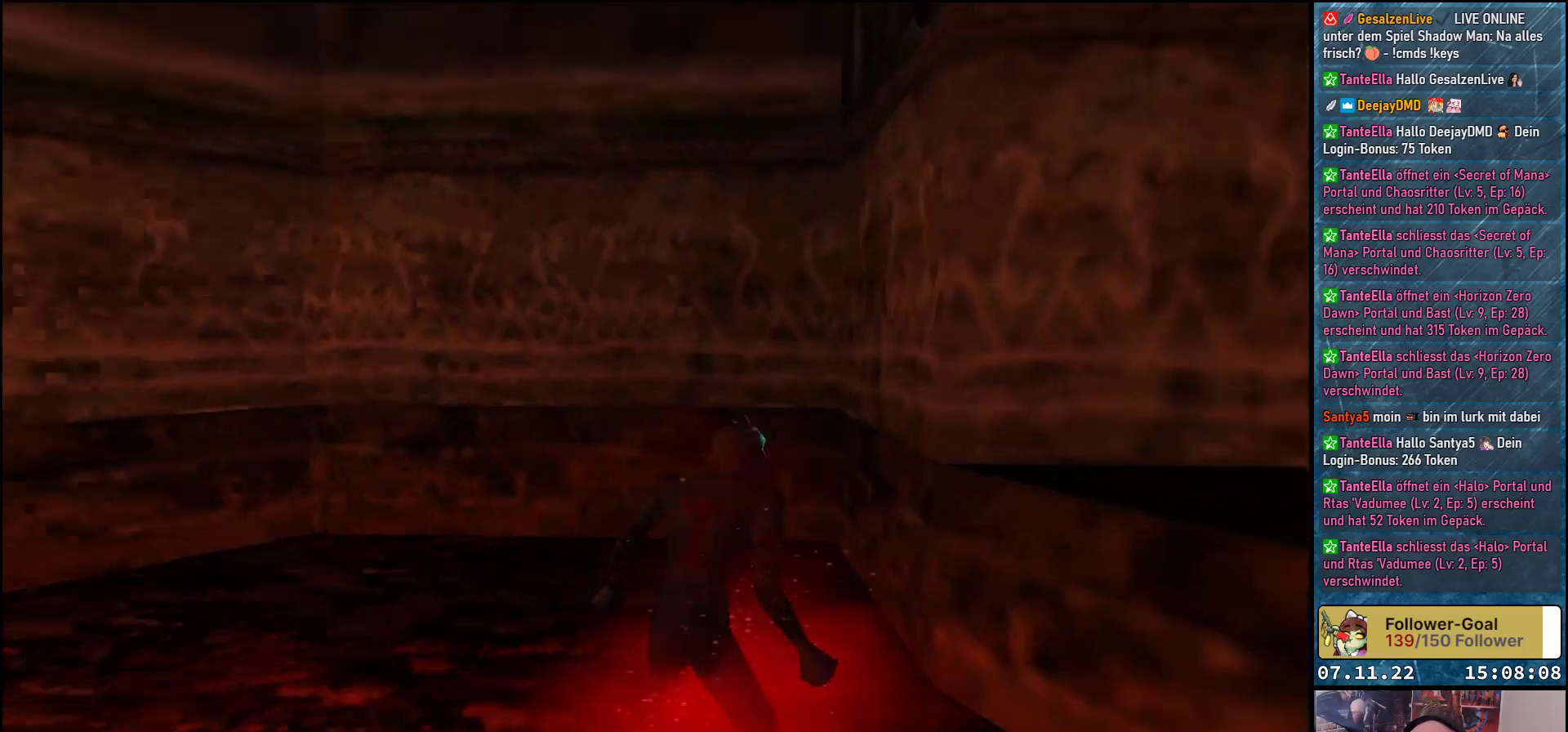
{"buttons": ["DPAD_RIGHT"], "left_stick": "center", "events": []}
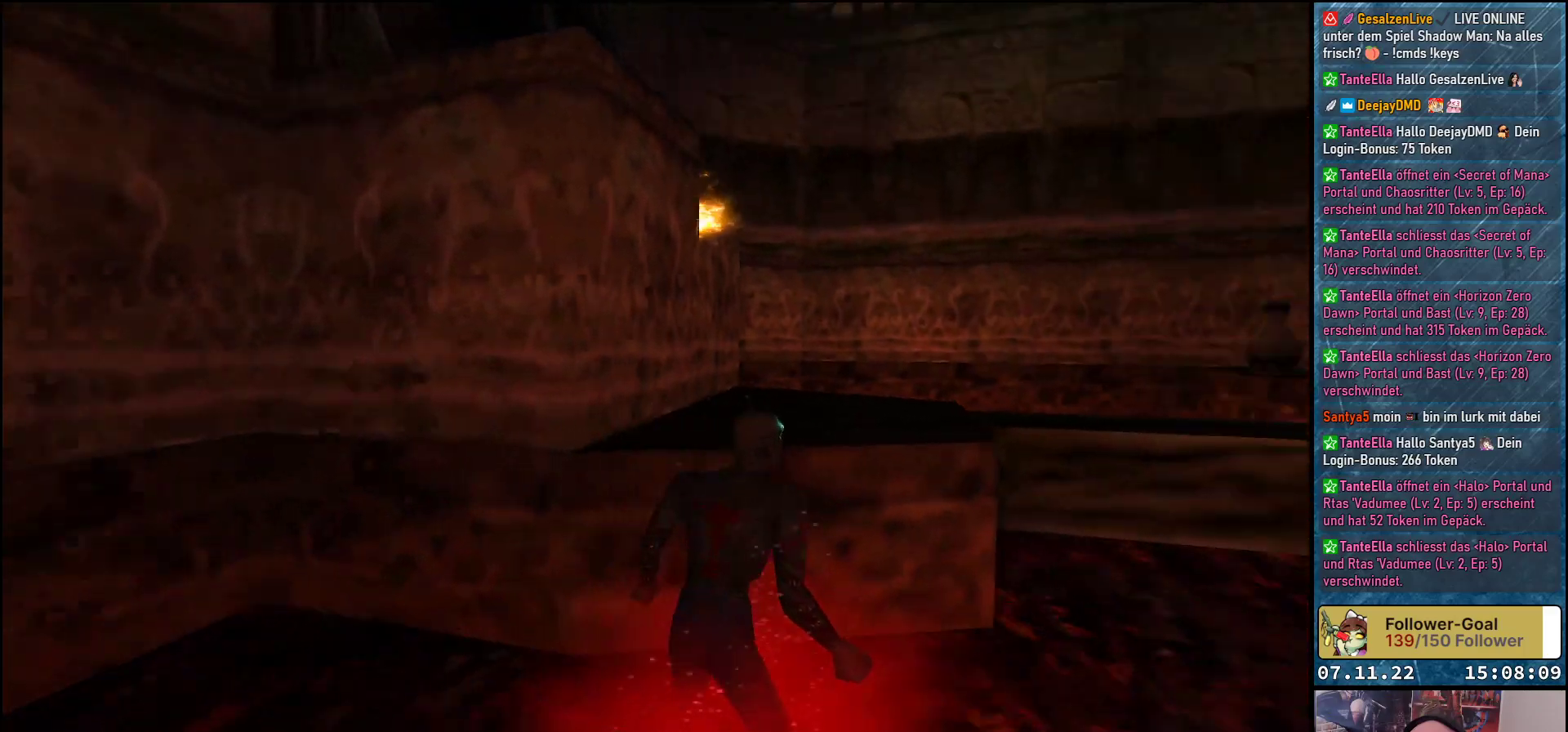
{"buttons": ["DPAD_UP"], "left_stick": "center", "events": [[350, "DPAD_RIGHT", "up"], [467, "DPAD_UP", "down"]]}
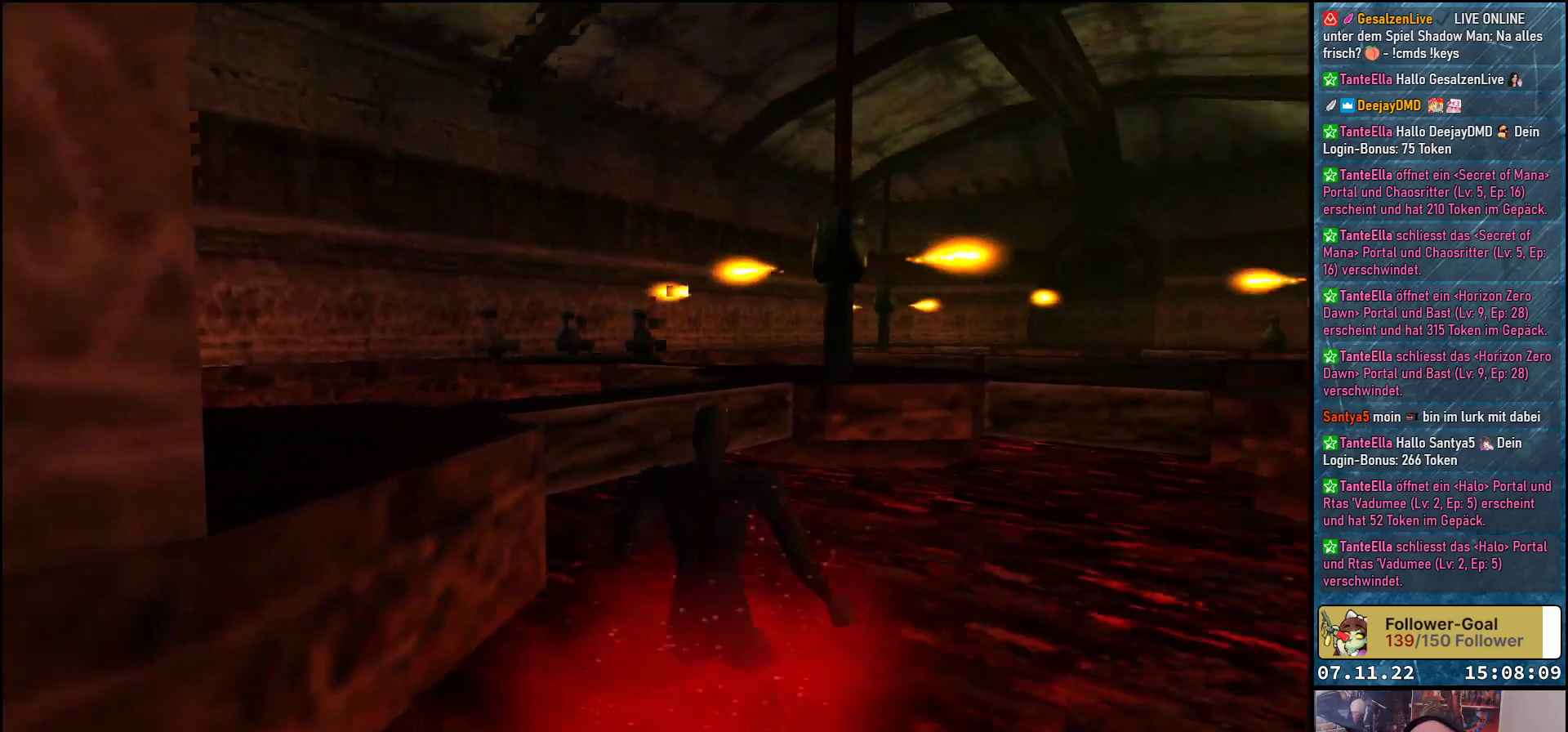
{"buttons": ["Y", "DPAD_UP", "DPAD_LEFT"], "left_stick": "center", "events": [[100, "DPAD_LEFT", "down"], [450, "Y", "down"]]}
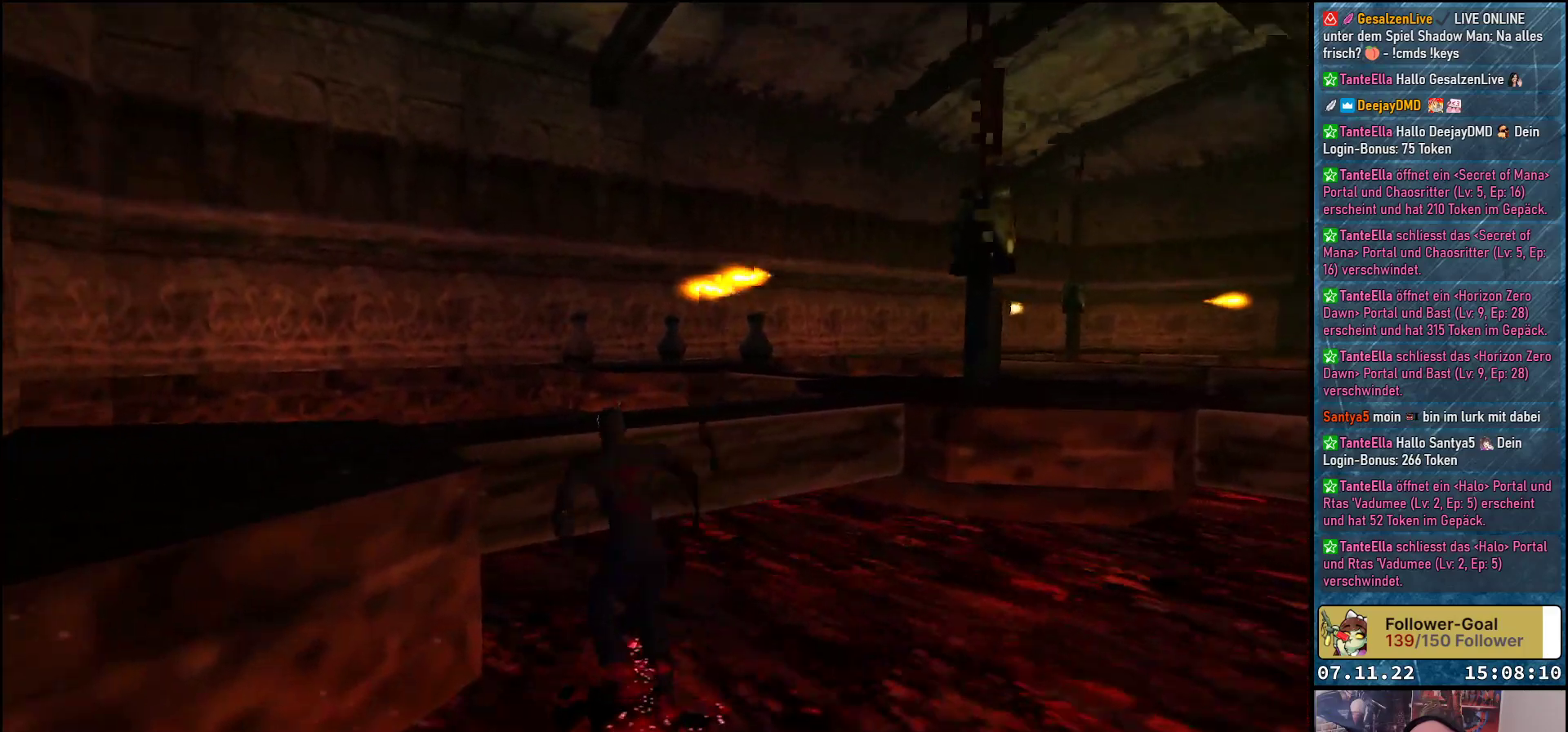
{"buttons": ["DPAD_UP", "DPAD_LEFT"], "left_stick": "center", "events": [[150, "Y", "up"]]}
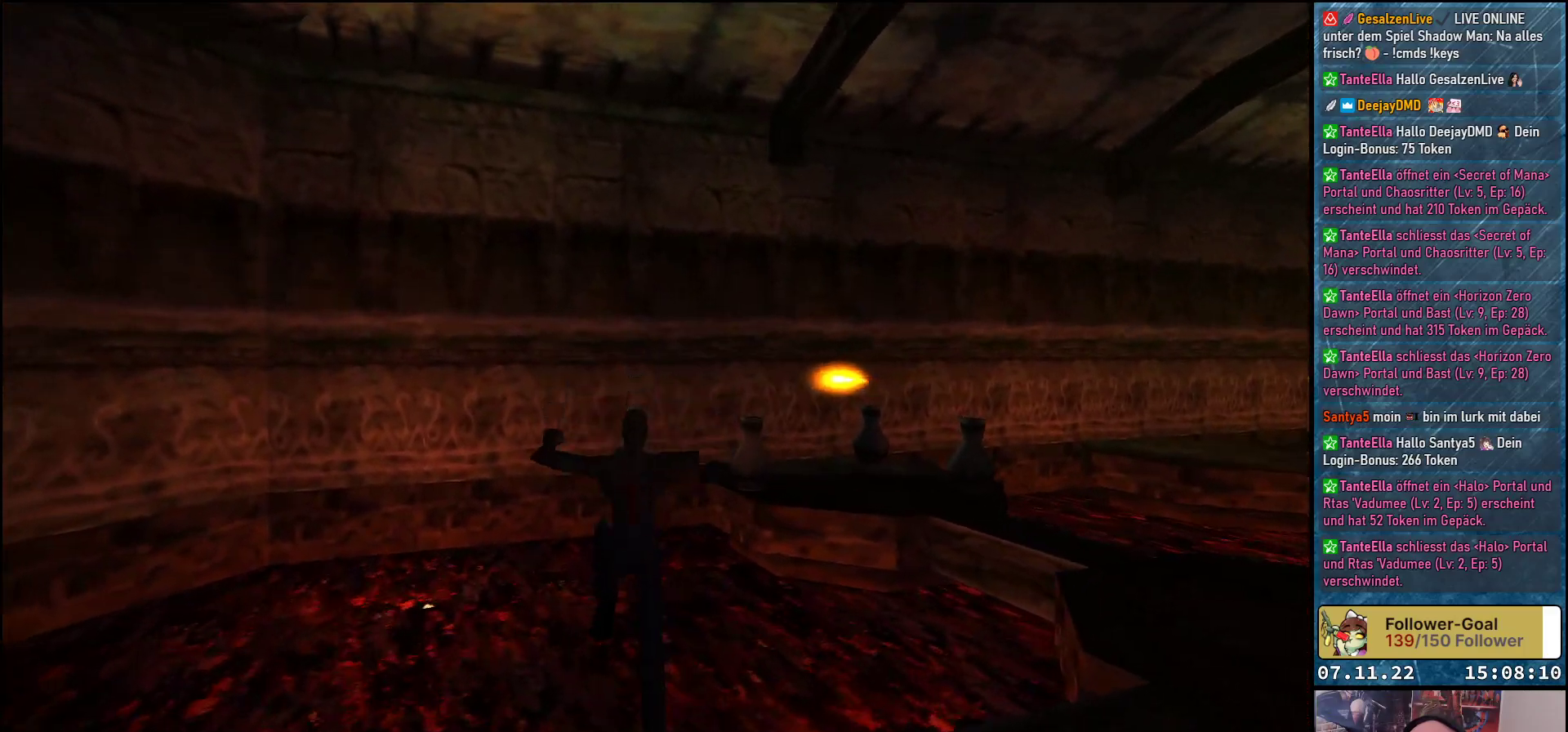
{"buttons": ["DPAD_UP", "DPAD_LEFT"], "left_stick": "center", "events": []}
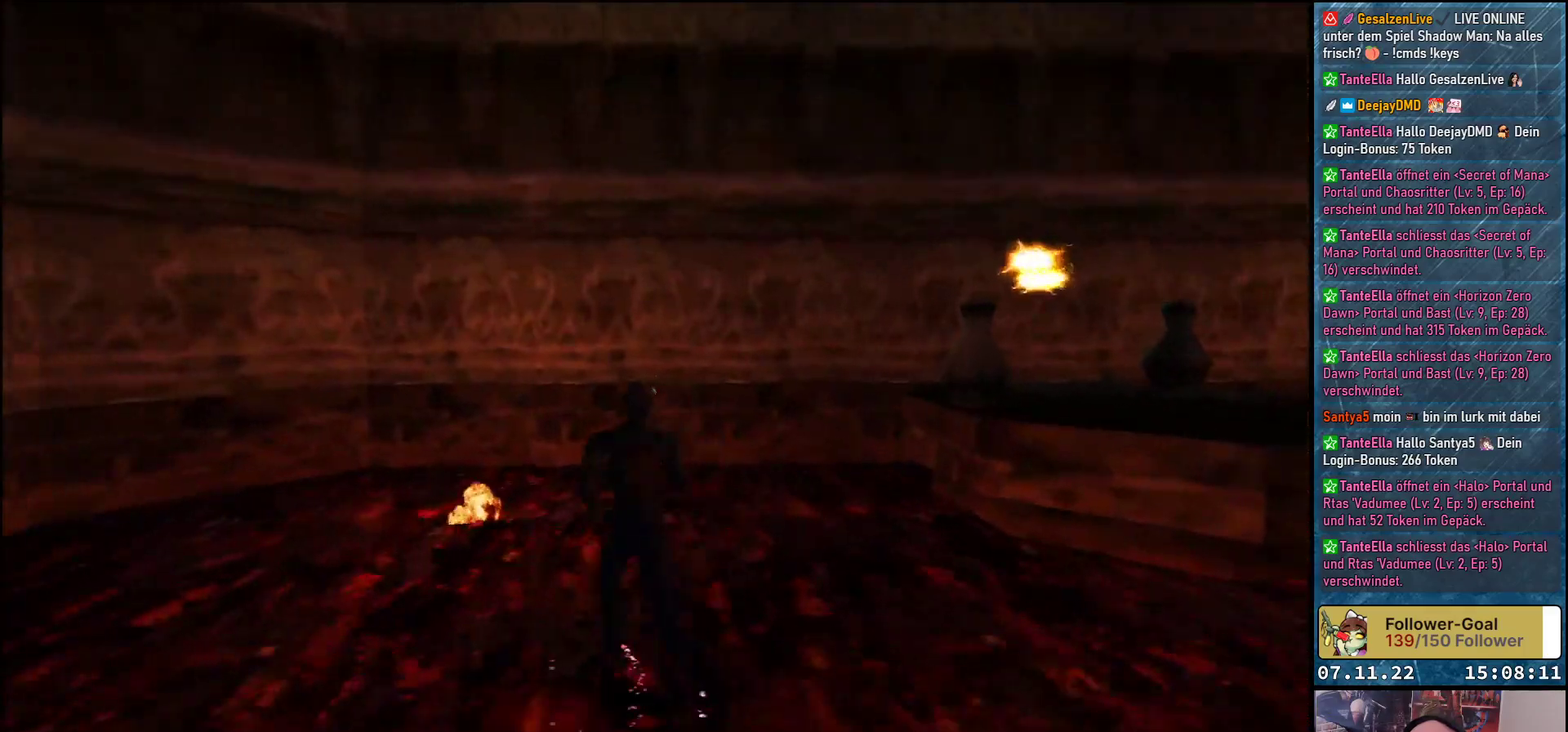
{"buttons": ["DPAD_UP", "DPAD_LEFT"], "left_stick": "center", "events": []}
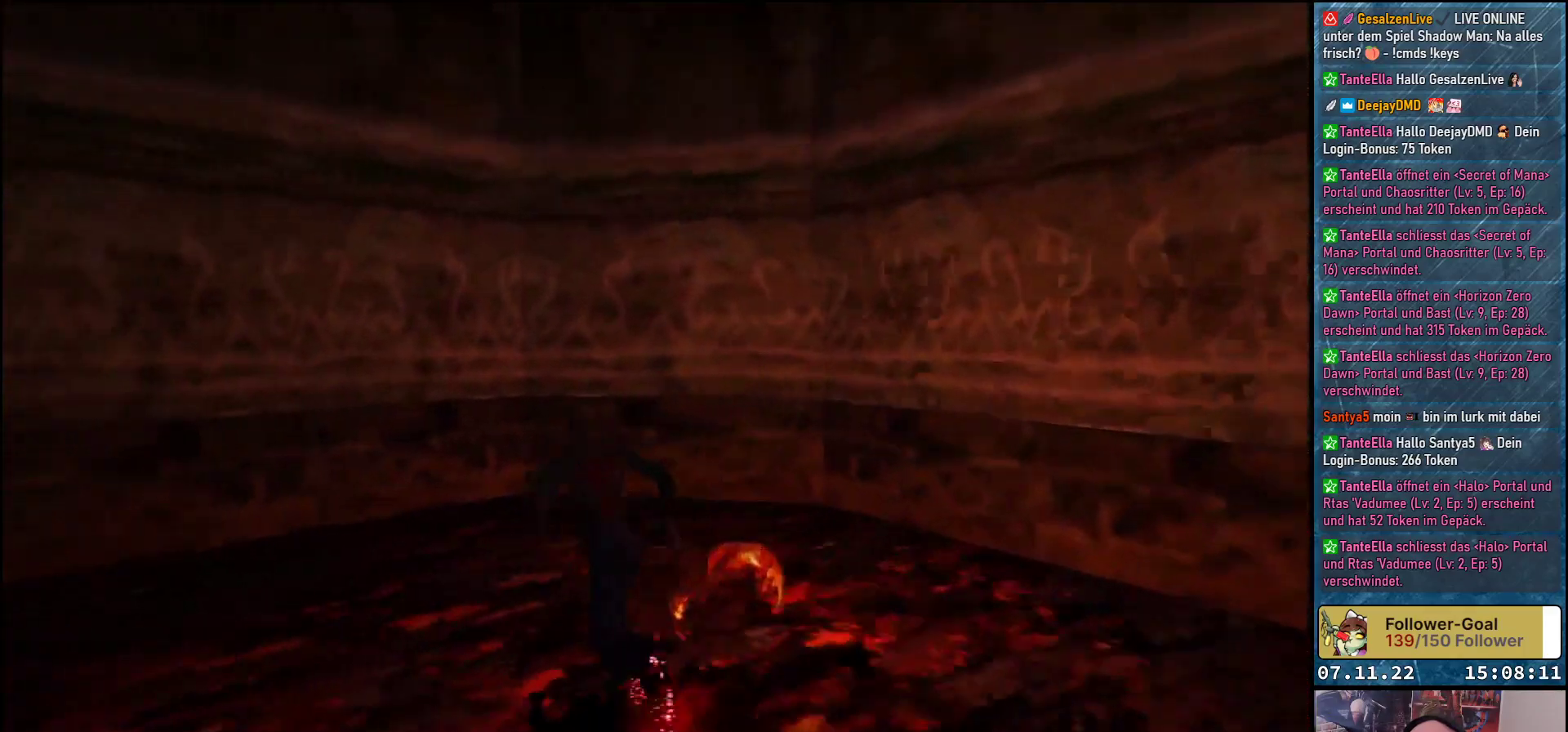
{"buttons": ["DPAD_LEFT"], "left_stick": "center", "events": [[217, "DPAD_UP", "up"]]}
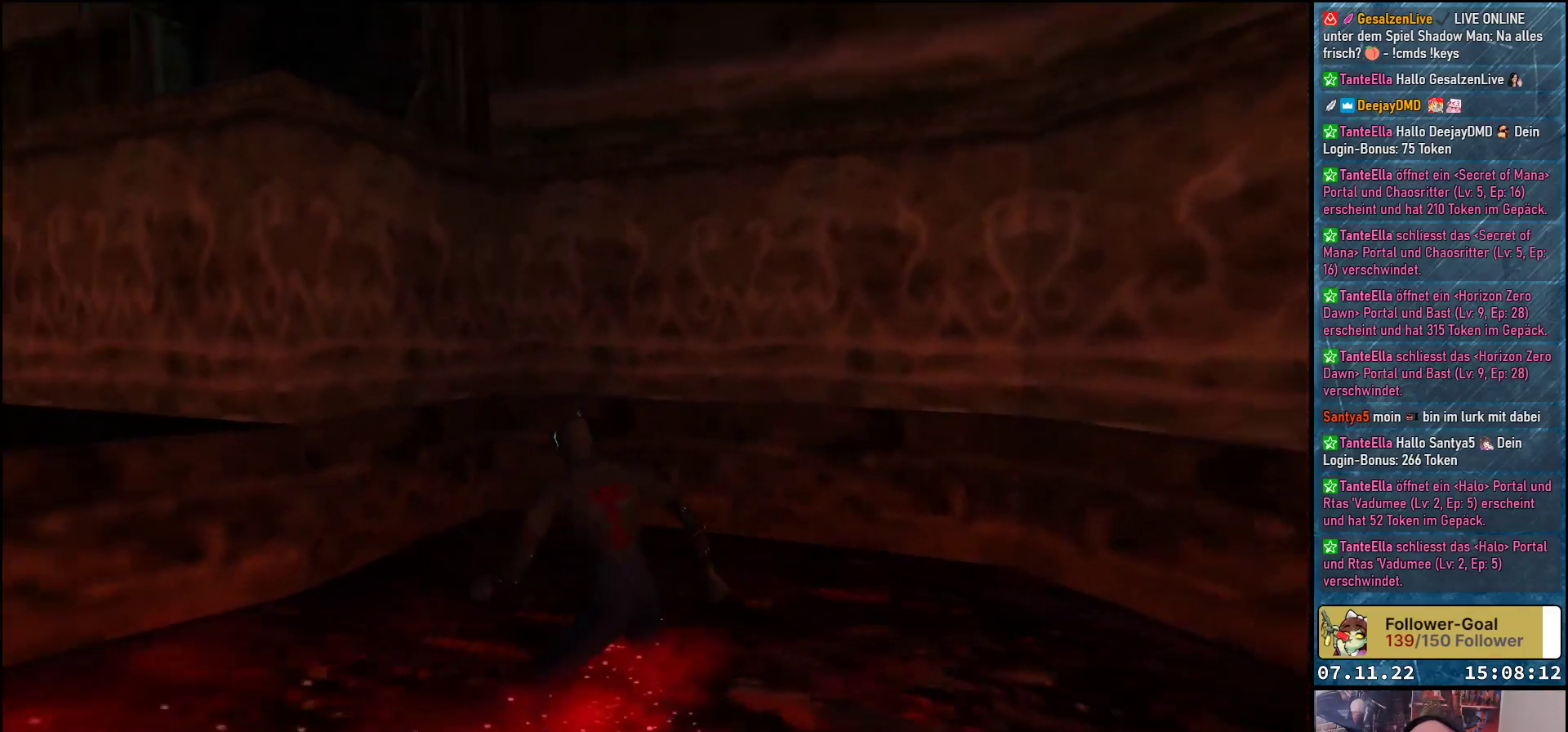
{"buttons": ["DPAD_LEFT"], "left_stick": "center", "events": []}
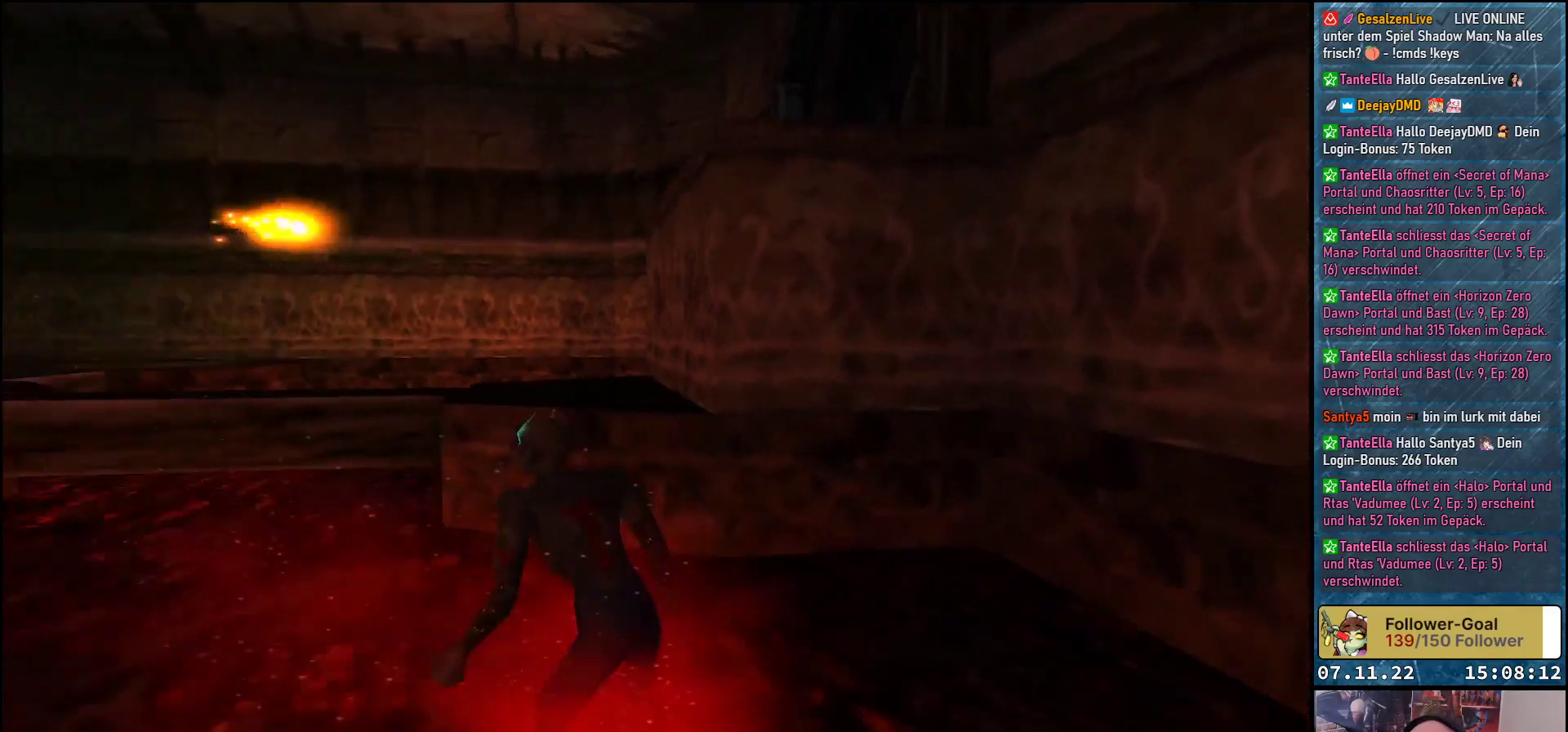
{"buttons": ["DPAD_UP"], "left_stick": "center", "events": [[383, "DPAD_LEFT", "up"], [433, "DPAD_UP", "down"]]}
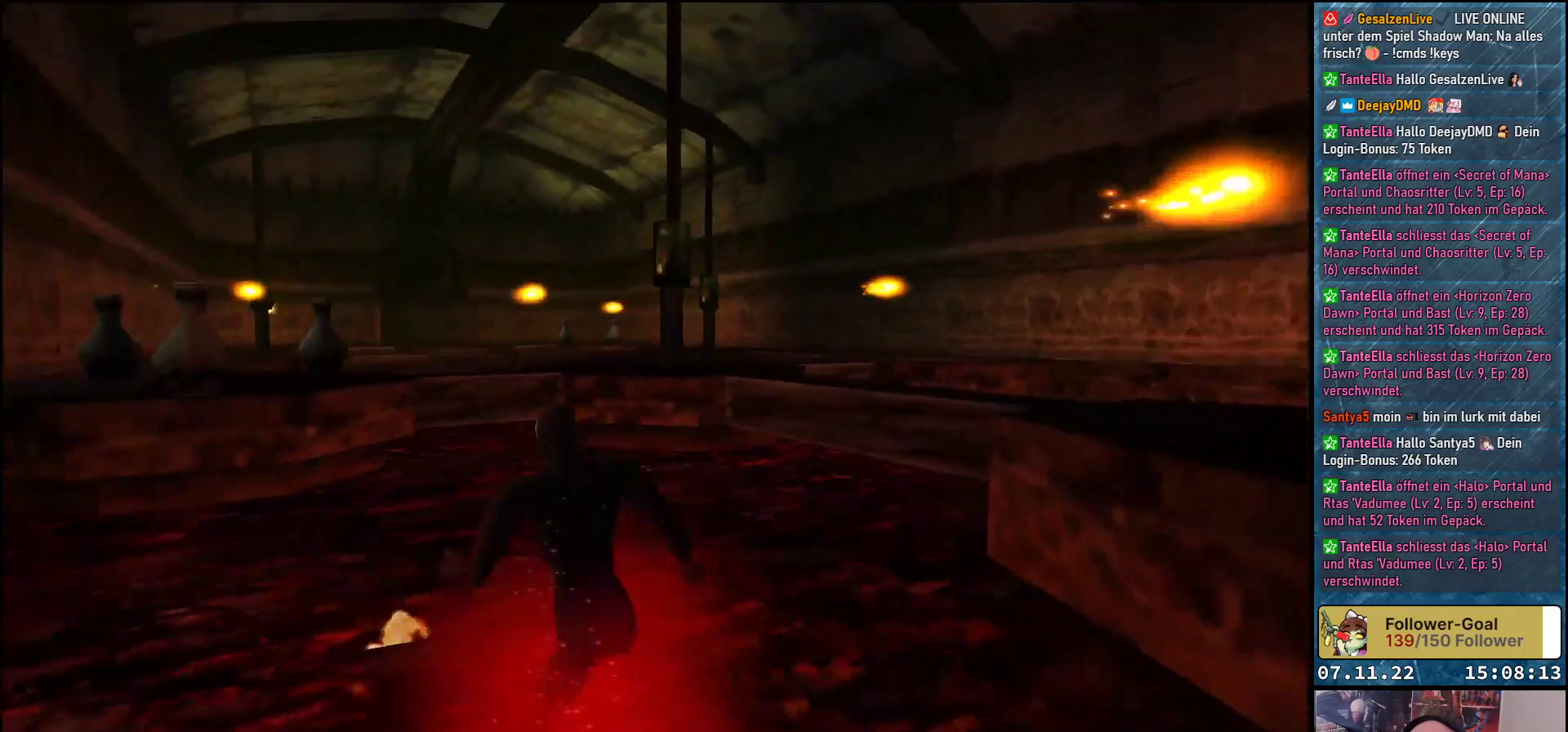
{"buttons": ["DPAD_UP"], "left_stick": "center", "events": []}
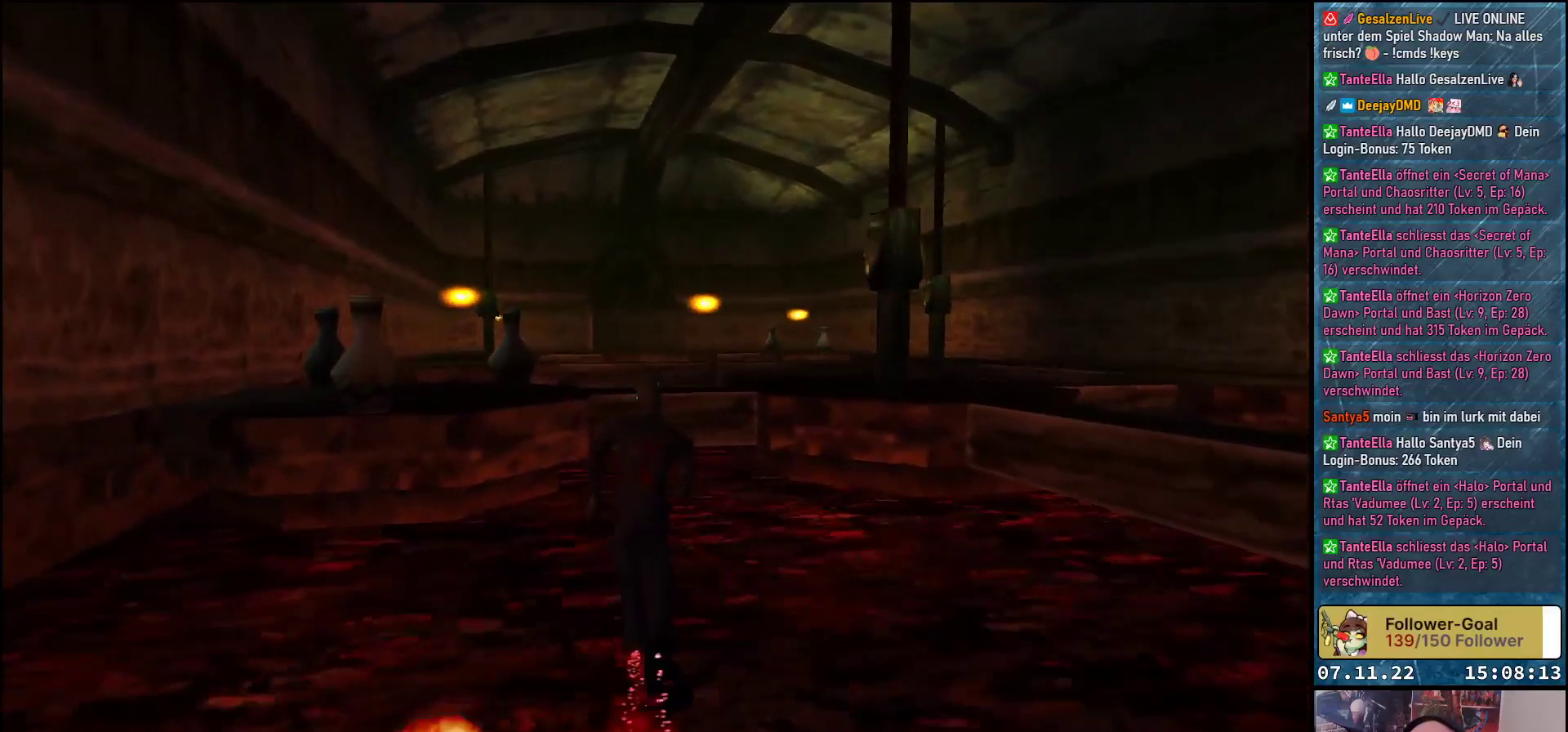
{"buttons": ["DPAD_UP"], "left_stick": "center", "events": []}
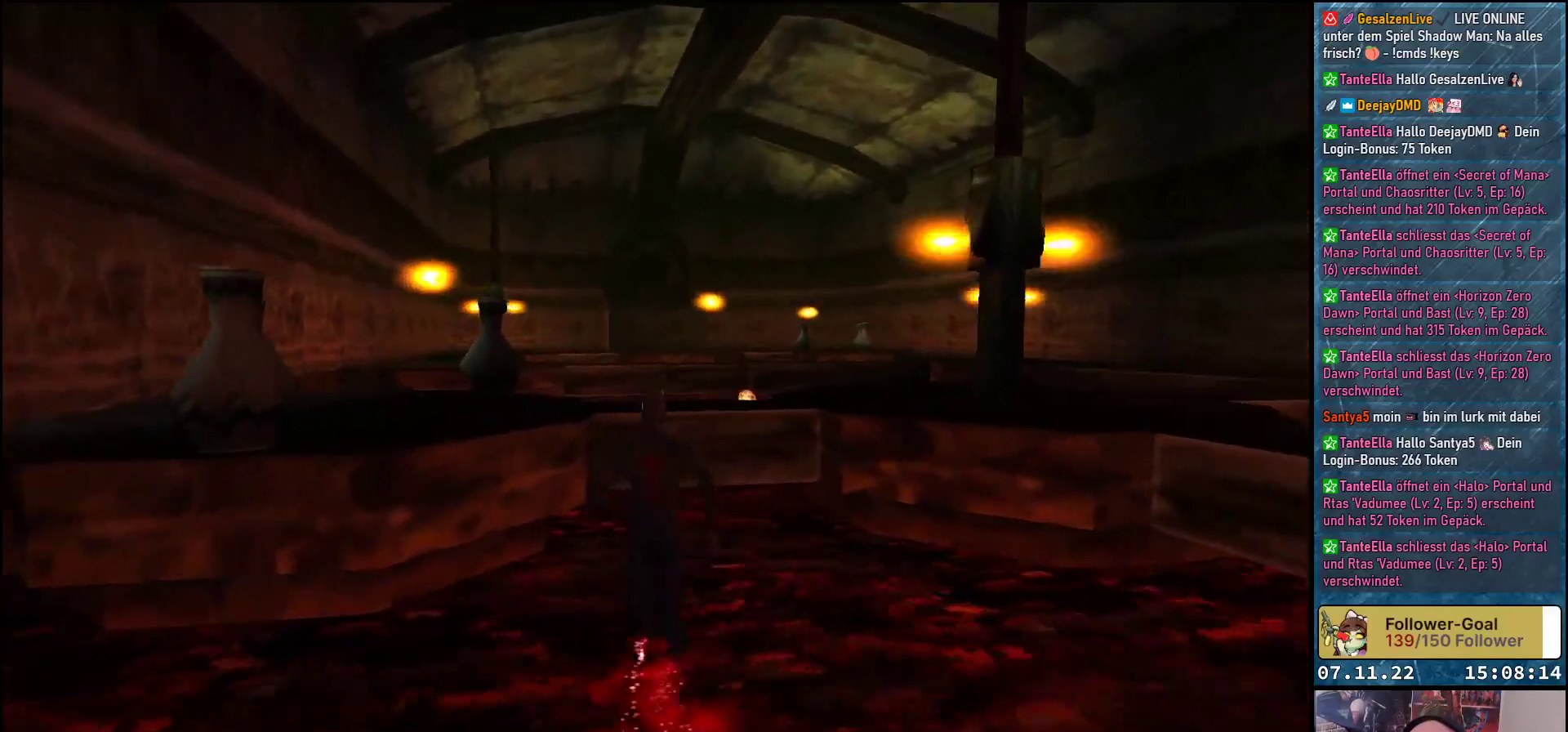
{"buttons": ["DPAD_UP"], "left_stick": "center", "events": [[17, "Y", "down"], [317, "Y", "up"]]}